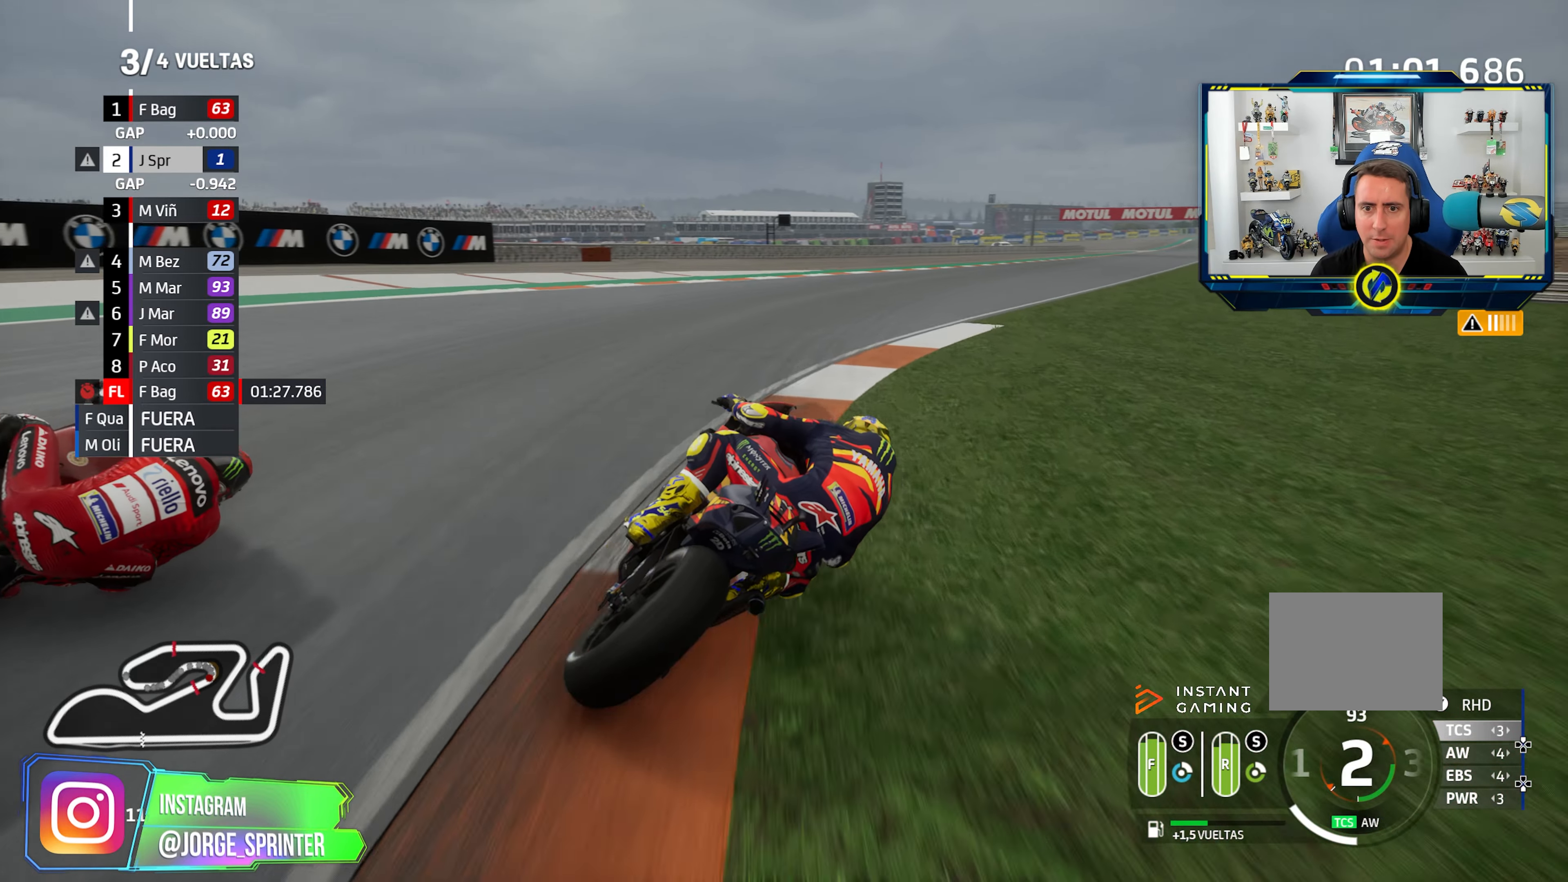
Gameplay with a controller (PlayStation layout); each line is a JSON object with the inputs held at the frame after it (dt_ms = milliseconds from this image to that frame). "events" lists button and stick changes between this image and that frame as [ms after this image, input, new state], when the widget could be followed in between. Not read: R2.
{"dt_ms": 501, "buttons": [], "left_stick": "right", "right_stick": "center", "events": []}
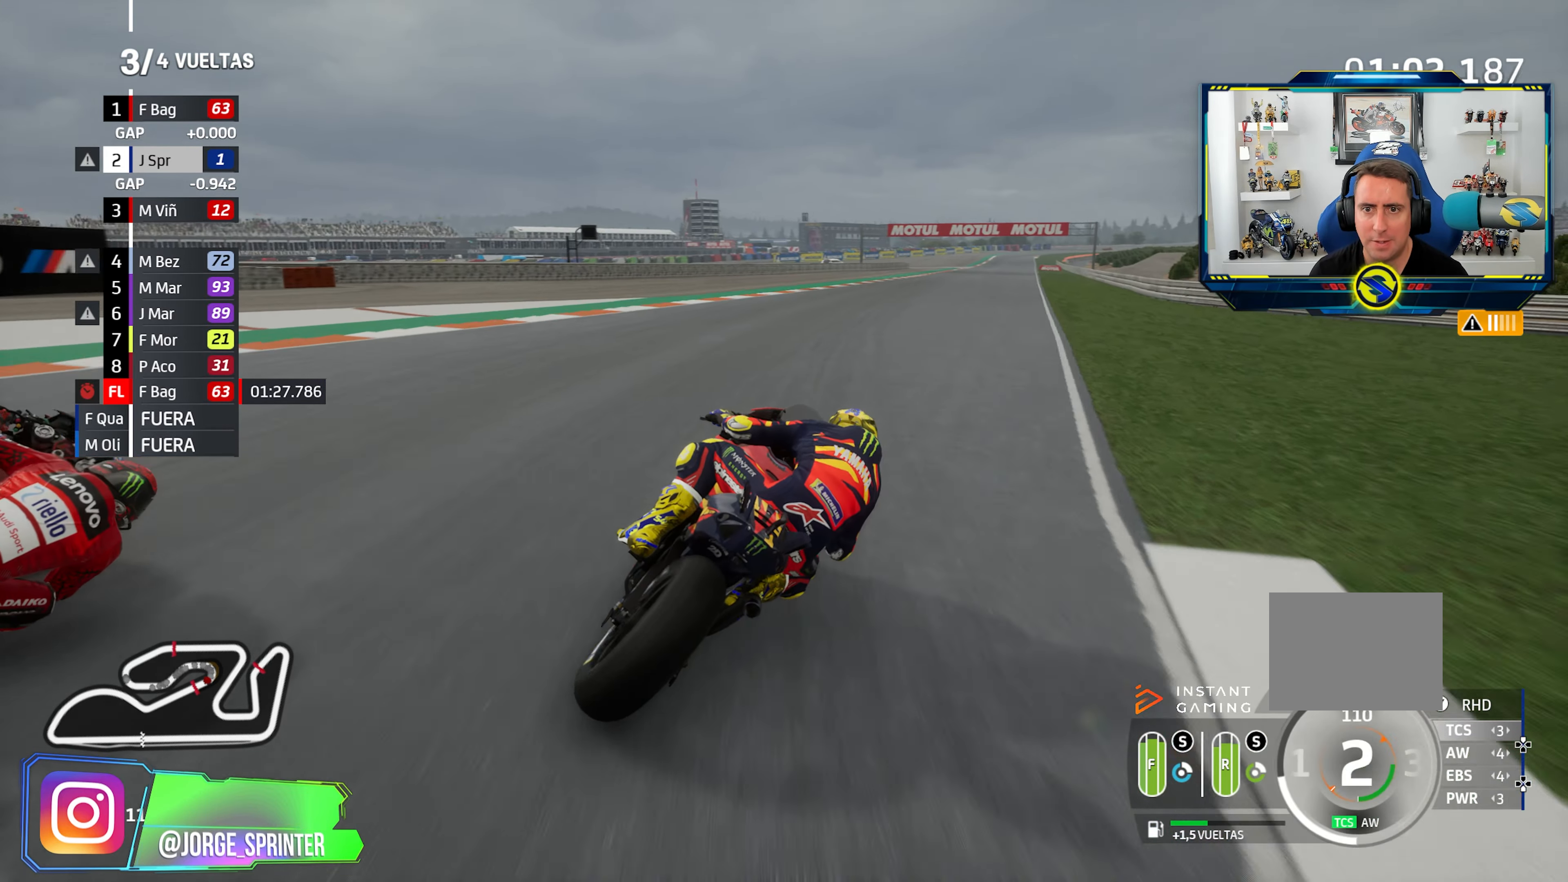
{"dt_ms": 500, "buttons": [], "left_stick": "right", "right_stick": "center", "events": [[317, "CIRCLE", "down"], [433, "CIRCLE", "up"]]}
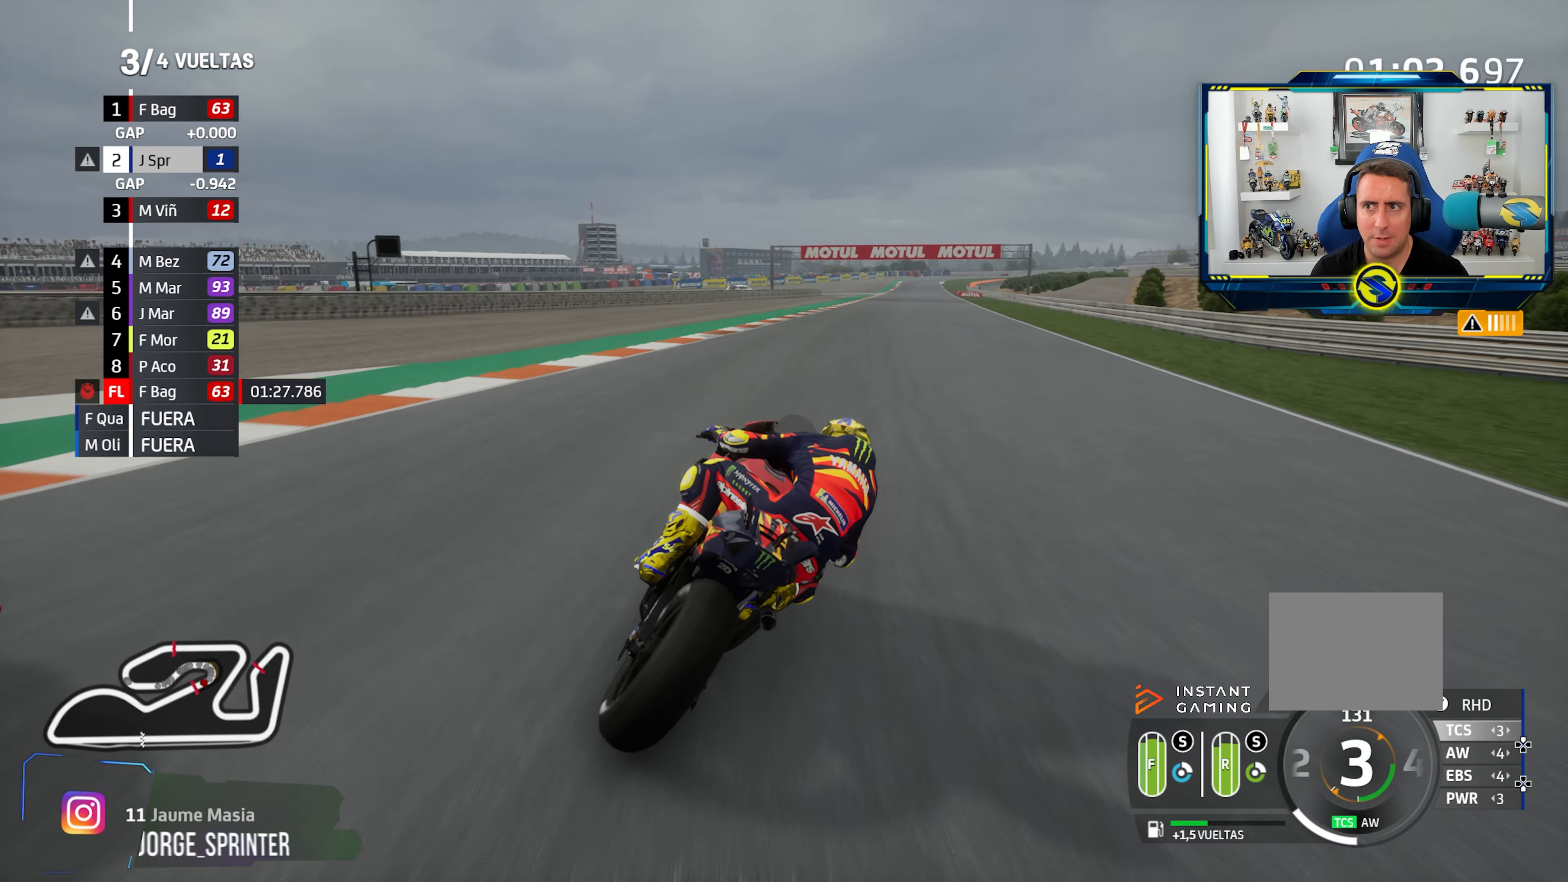
{"dt_ms": 501, "buttons": [], "left_stick": "right", "right_stick": "center", "events": [[434, "left_stick", "center"], [484, "left_stick", "right"]]}
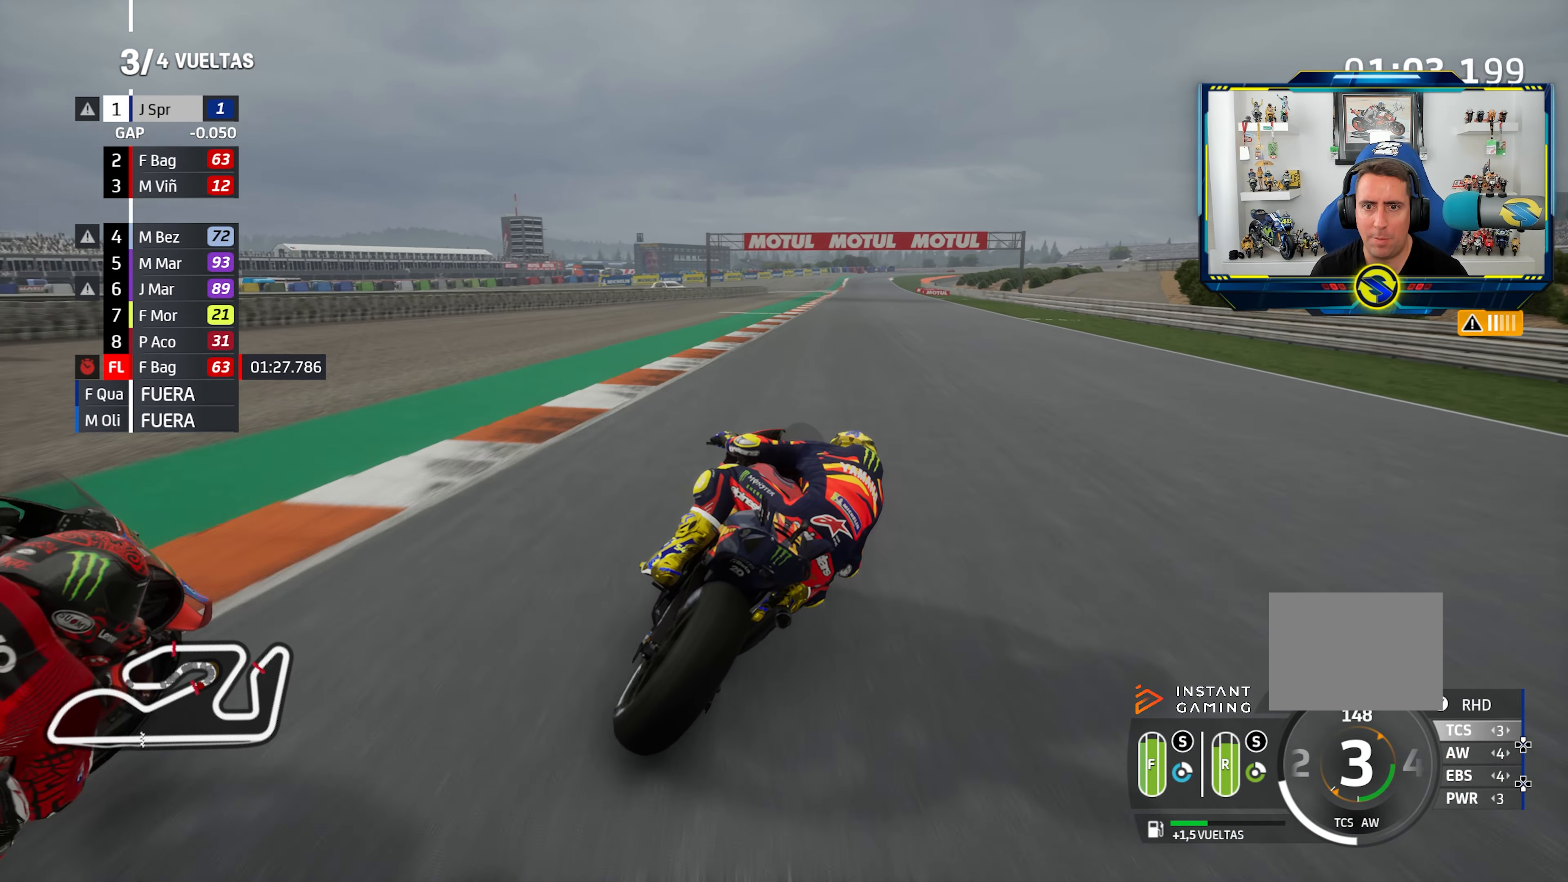
{"dt_ms": 984, "buttons": [], "left_stick": "center", "right_stick": "center"}